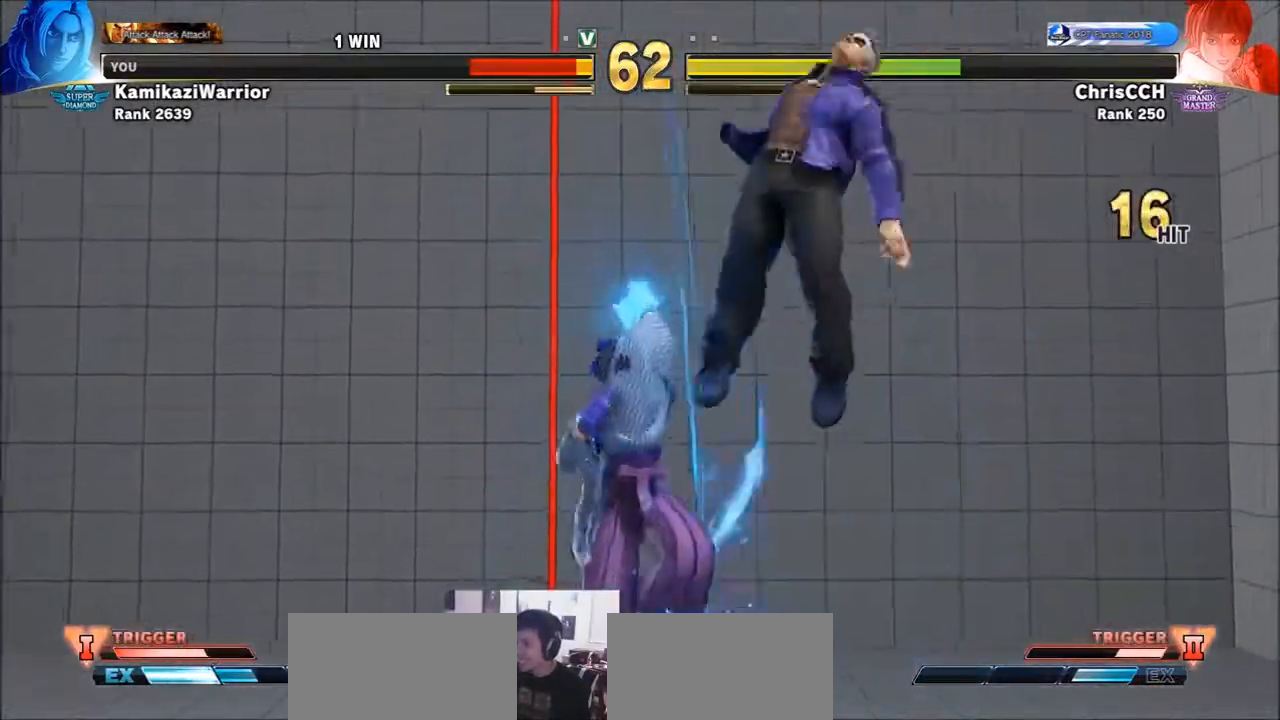
Gameplay with a controller (arcade stick); each line is a JSON object with the inputs held at the frame after it (dt_ms = milliseconds from this image to that frame). "events" lists button and stick changes between this image and that frame as [ms after this image, input, new state], when the widget could be followed in between. Not read: L3 R3.
{"dt_ms": 500, "buttons": ["SQUARE"], "left_stick": "center", "events": [[383, "R1", "down"], [383, "SQUARE", "down"], [383, "TRIANGLE", "down"], [500, "R1", "up"], [500, "TRIANGLE", "up"]]}
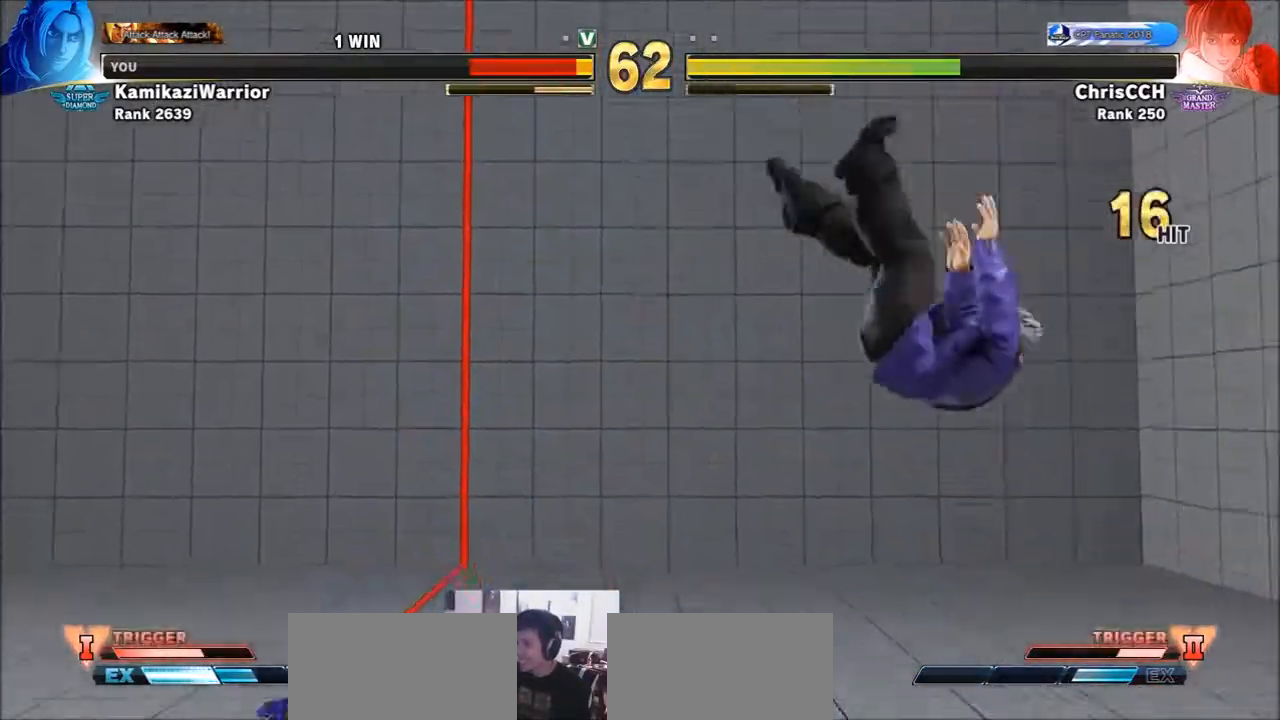
{"dt_ms": 500, "buttons": [], "left_stick": "down-left", "events": [[33, "SQUARE", "up"], [117, "R1", "down"], [117, "SQUARE", "down"], [117, "TRIANGLE", "down"], [200, "R1", "up"], [200, "SQUARE", "up"], [200, "TRIANGLE", "up"], [233, "R1", "down"], [267, "SQUARE", "down"], [267, "TRIANGLE", "down"], [383, "R1", "up"], [383, "SQUARE", "up"], [383, "TRIANGLE", "up"], [500, "left_stick", "down-left"]]}
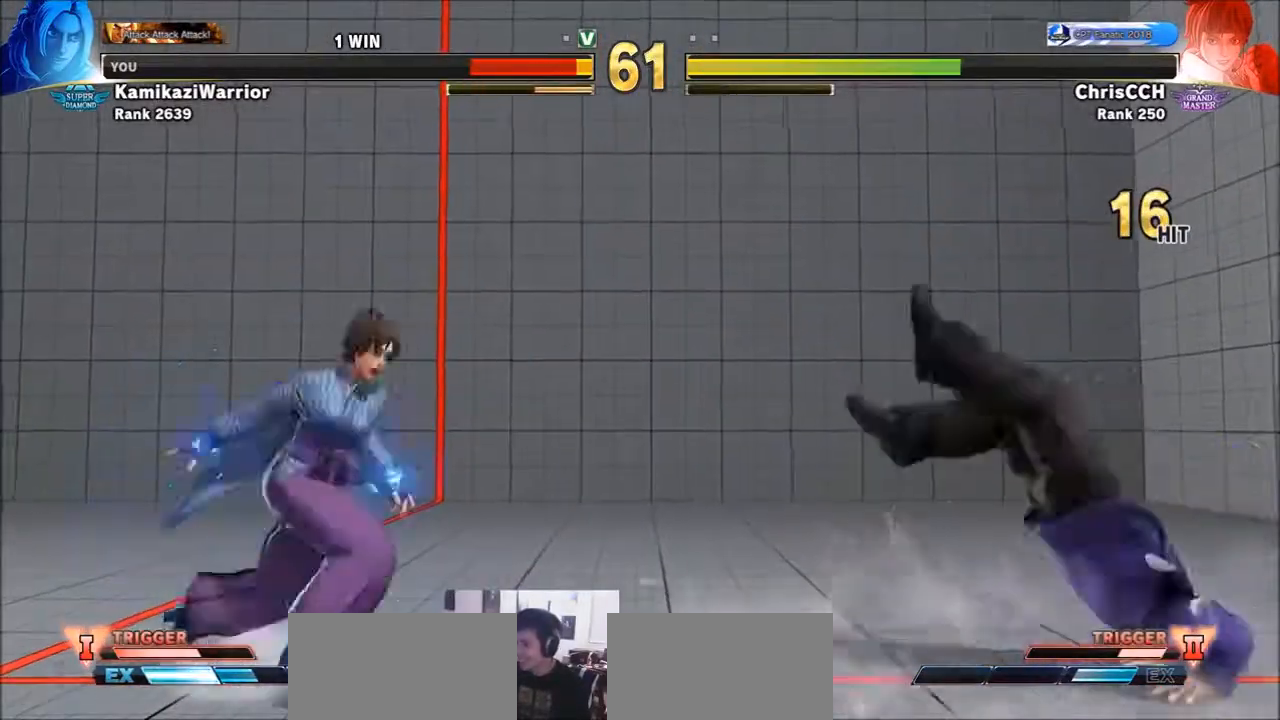
{"dt_ms": 500, "buttons": [], "left_stick": "center", "events": [[150, "CROSS", "down"], [150, "left_stick", "up-right"], [233, "CROSS", "up"], [233, "left_stick", "center"], [317, "CROSS", "down"], [317, "L2", "down"], [350, "L2", "up"], [433, "CROSS", "up"]]}
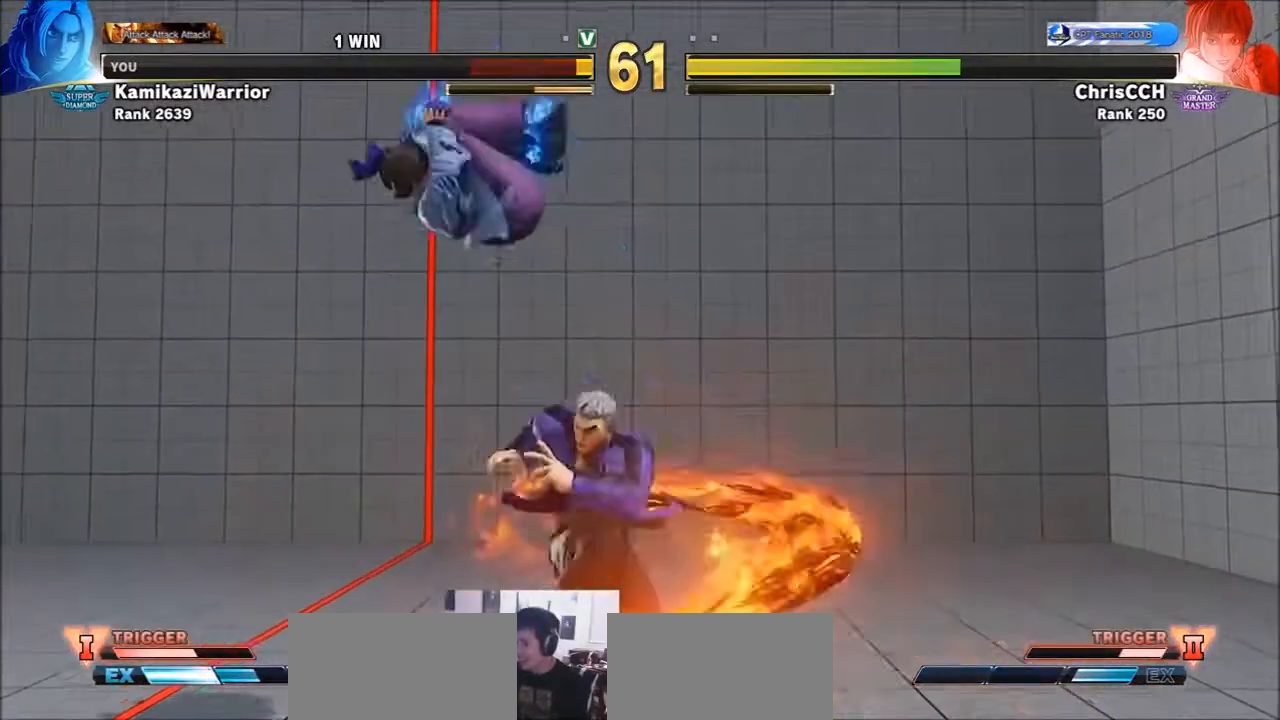
{"dt_ms": 500, "buttons": [], "left_stick": "right", "events": [[267, "left_stick", "left"], [433, "left_stick", "center"], [500, "left_stick", "right"]]}
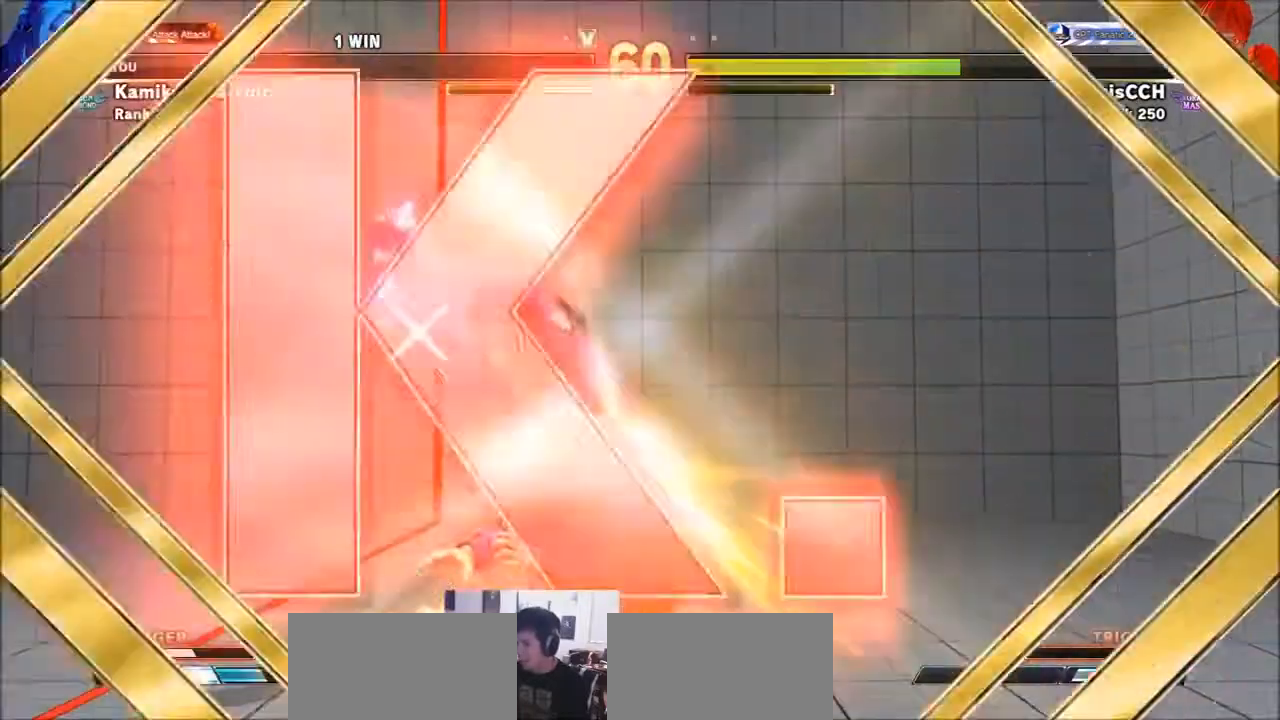
{"dt_ms": 500, "buttons": [], "left_stick": "center", "events": [[50, "left_stick", "center"]]}
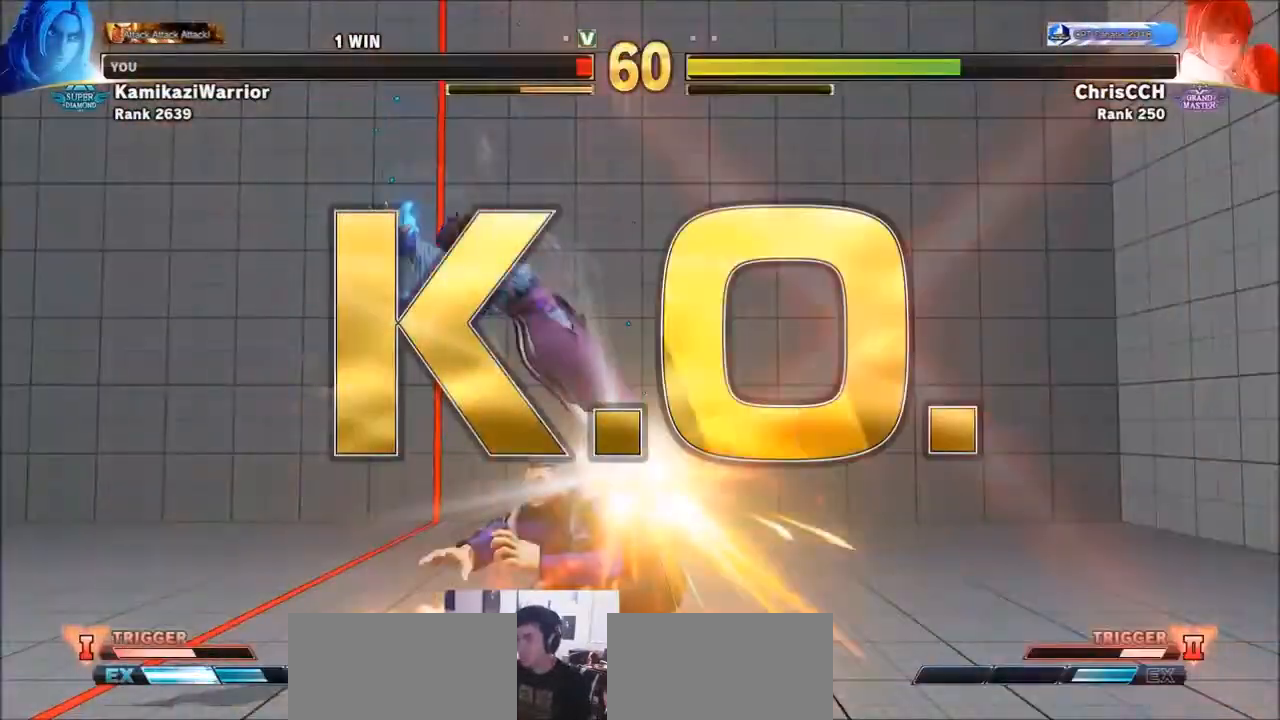
{"dt_ms": 500, "buttons": [], "left_stick": "center", "events": []}
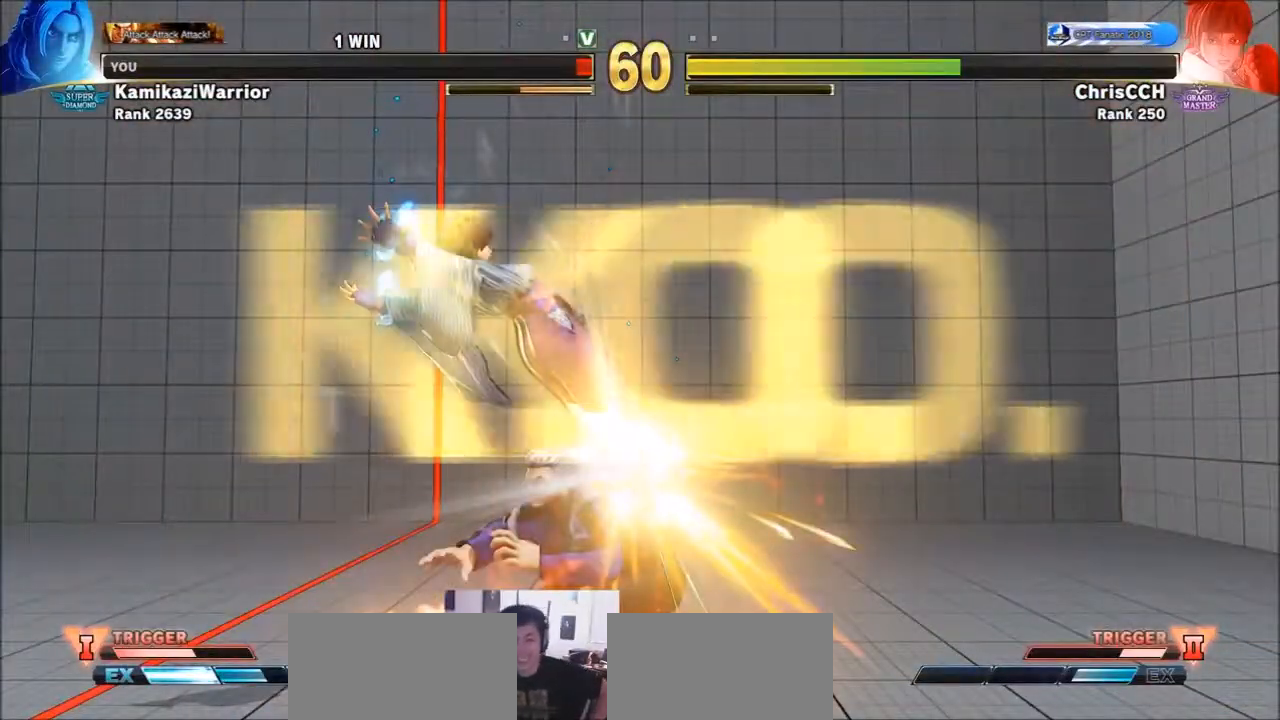
{"dt_ms": 500, "buttons": [], "left_stick": "center", "events": []}
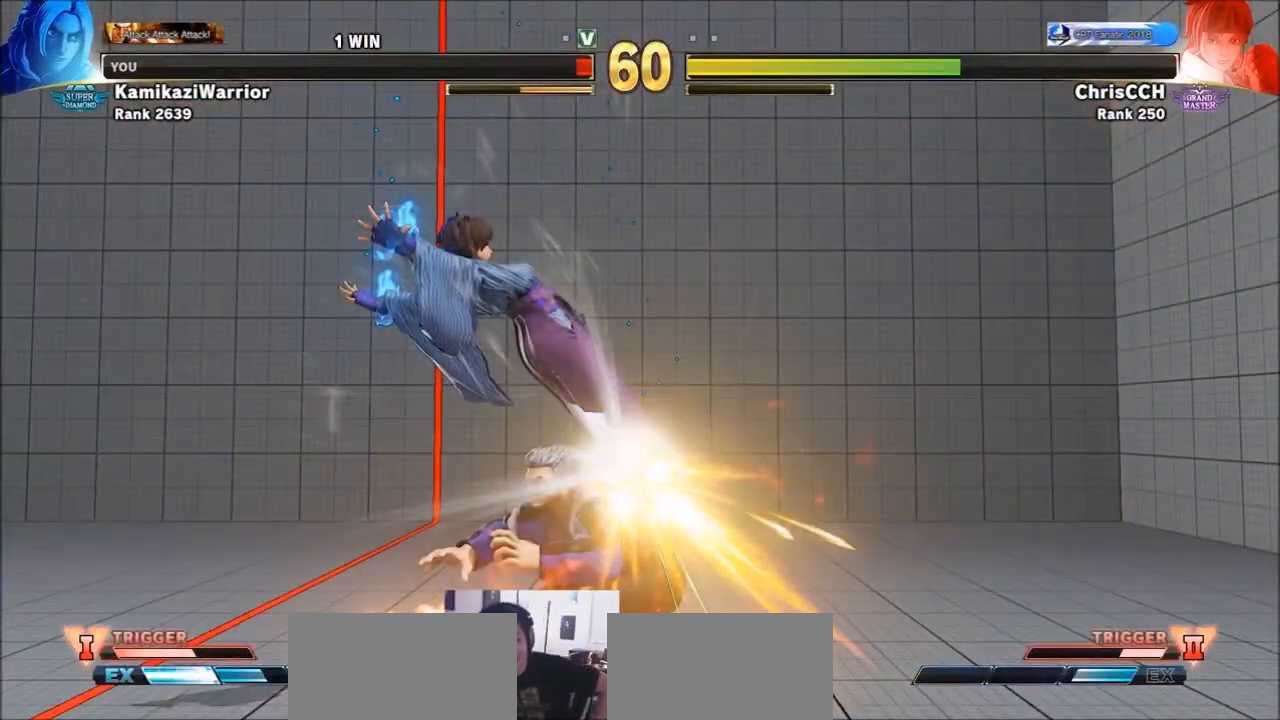
{"dt_ms": 500, "buttons": [], "left_stick": "center", "events": []}
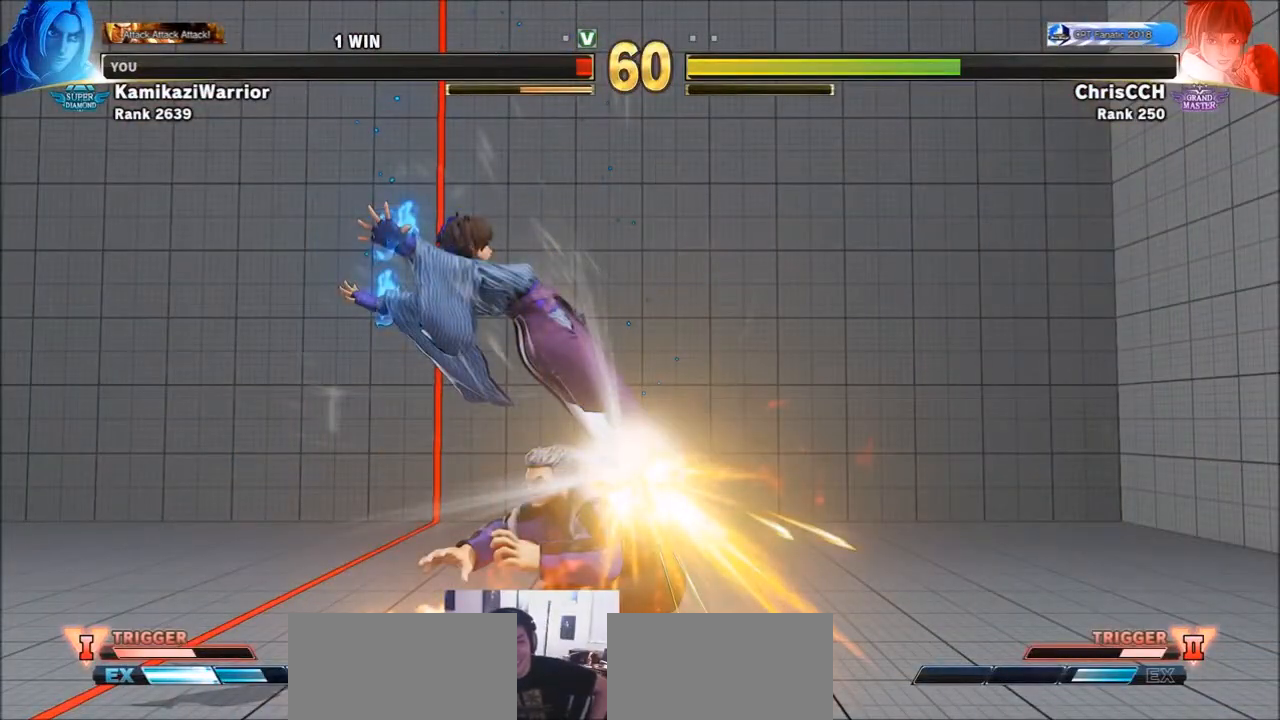
{"dt_ms": 500, "buttons": [], "left_stick": "center", "events": []}
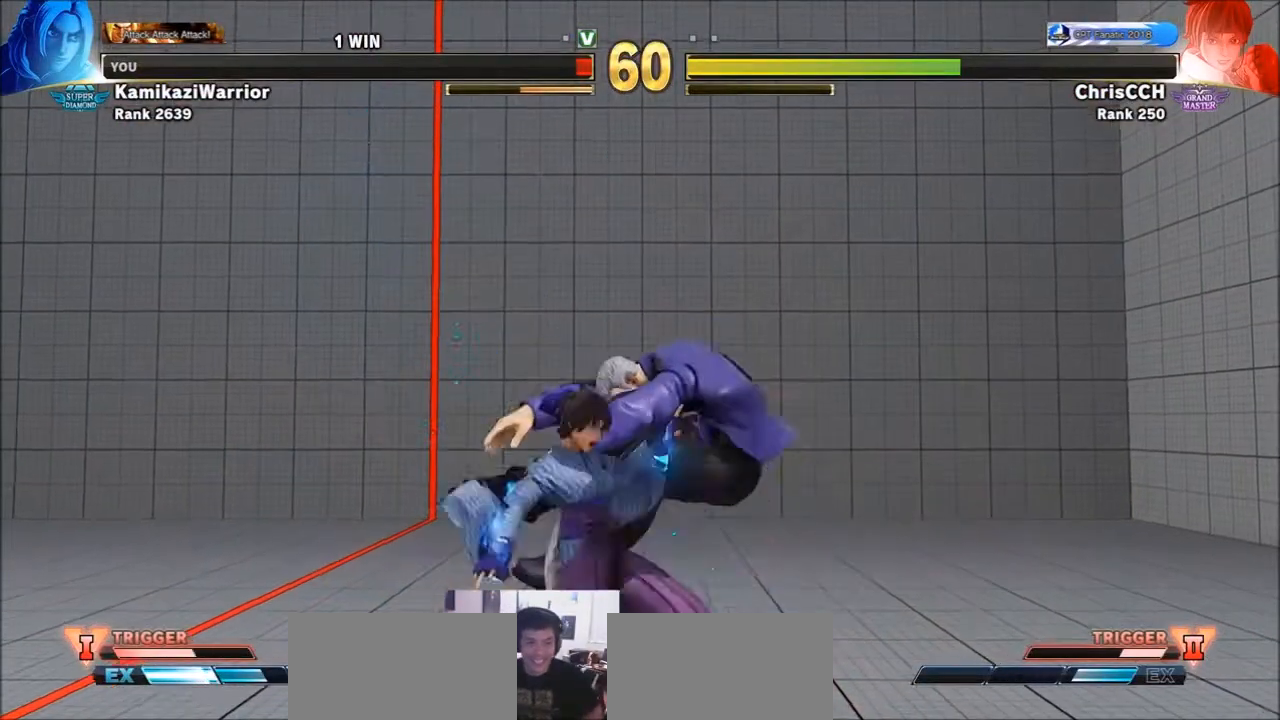
{"dt_ms": 500, "buttons": [], "left_stick": "center", "events": []}
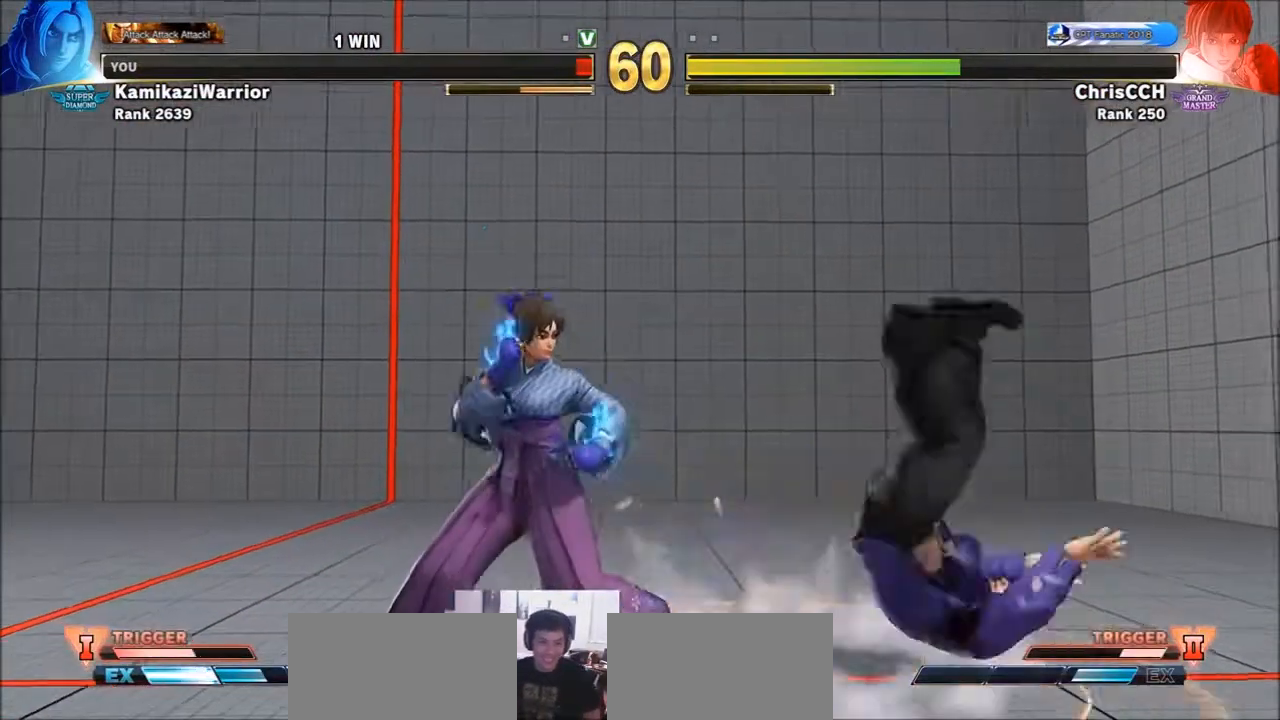
{"dt_ms": 500, "buttons": [], "left_stick": "center", "events": []}
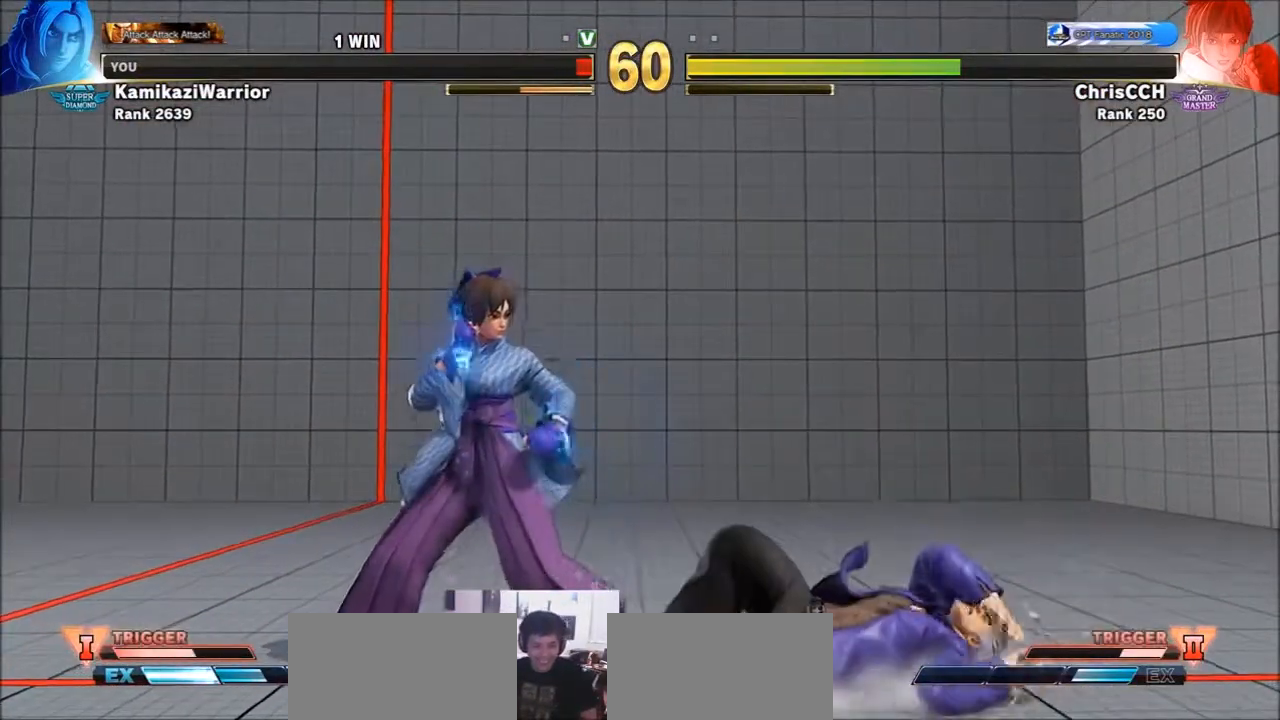
{"dt_ms": 500, "buttons": [], "left_stick": "center", "events": []}
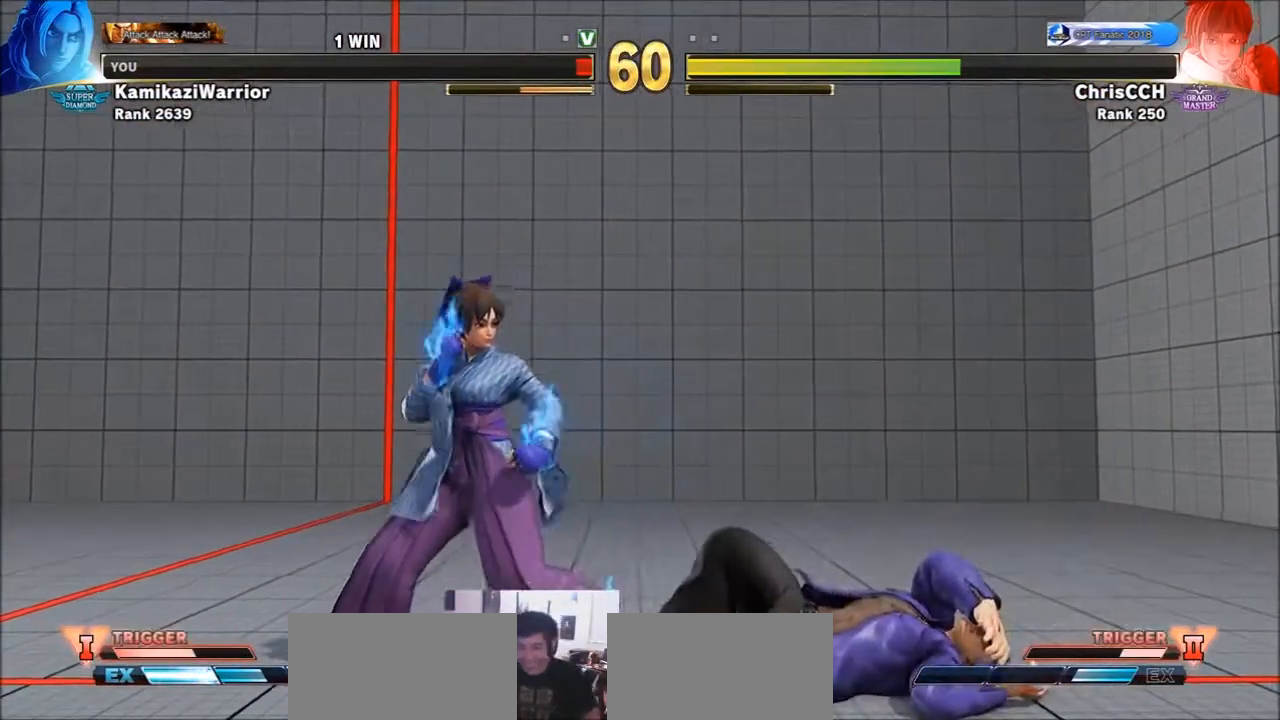
{"dt_ms": 500, "buttons": [], "left_stick": "center", "events": []}
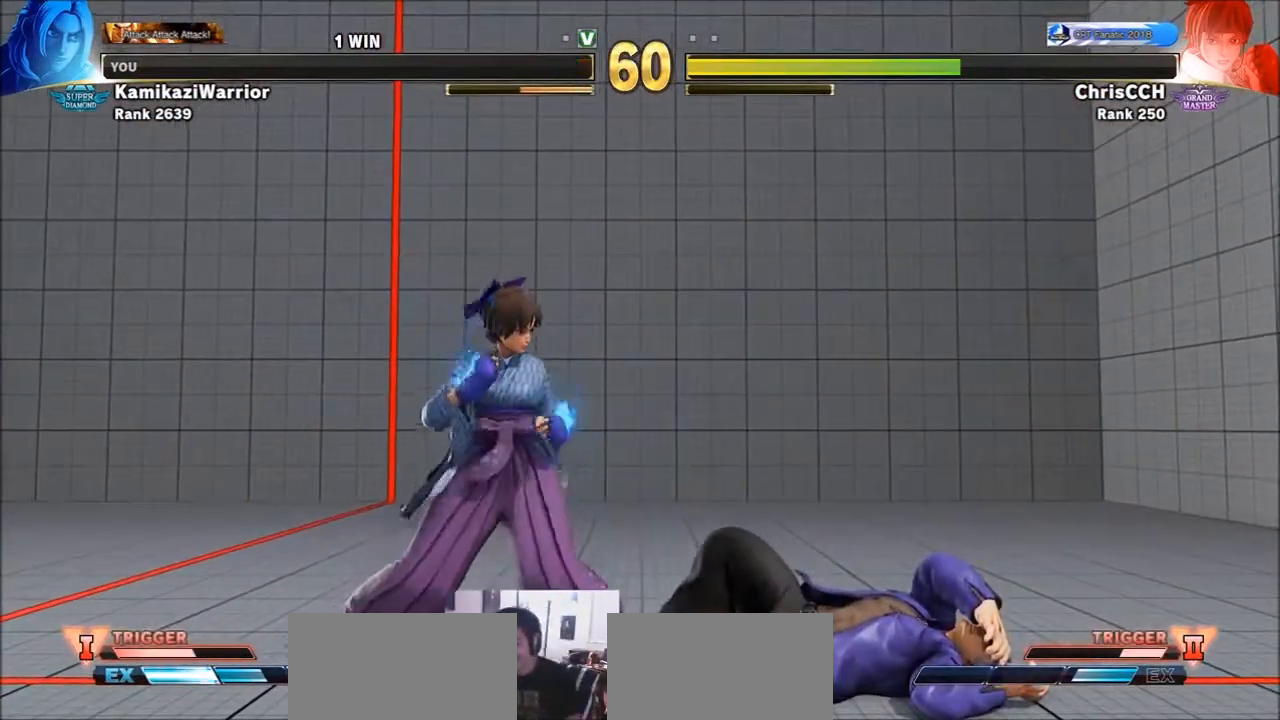
{"dt_ms": 500, "buttons": ["START"], "left_stick": "center", "events": [[267, "START", "down"]]}
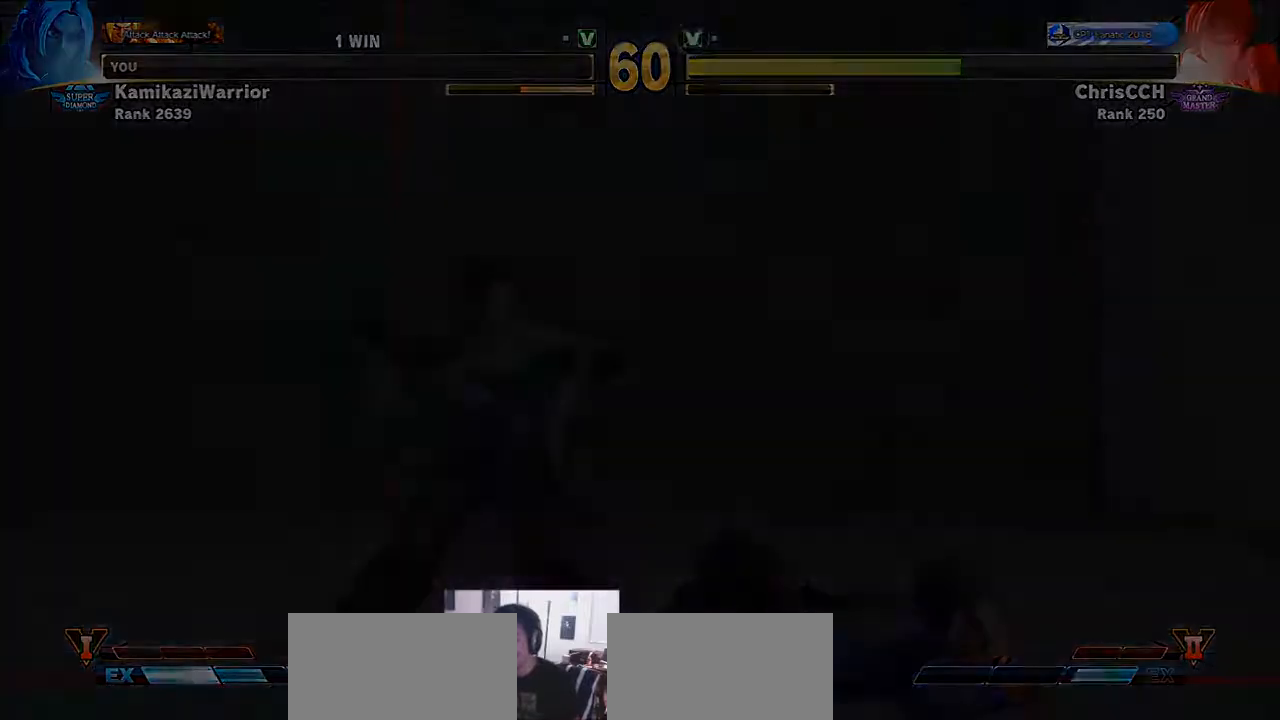
{"dt_ms": 500, "buttons": [], "left_stick": "center", "events": [[33, "SELECT", "down"], [150, "SELECT", "up"], [150, "START", "up"]]}
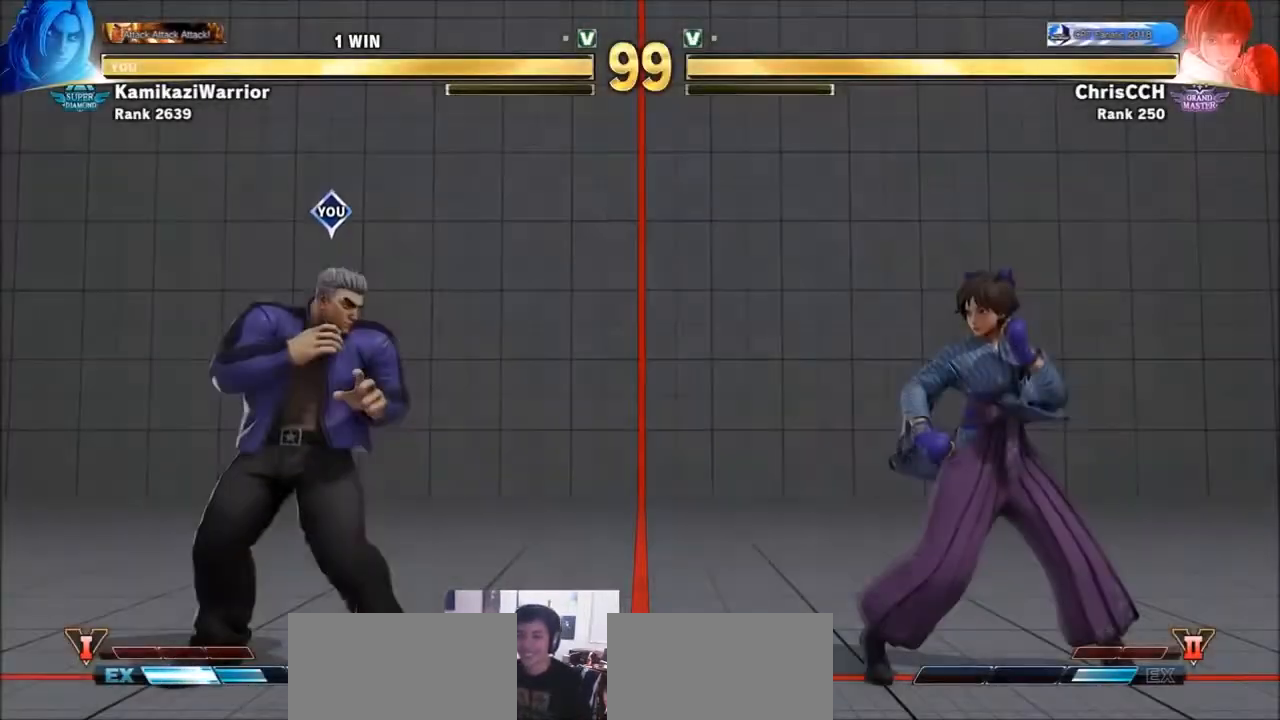
{"dt_ms": 500, "buttons": [], "left_stick": "center", "events": []}
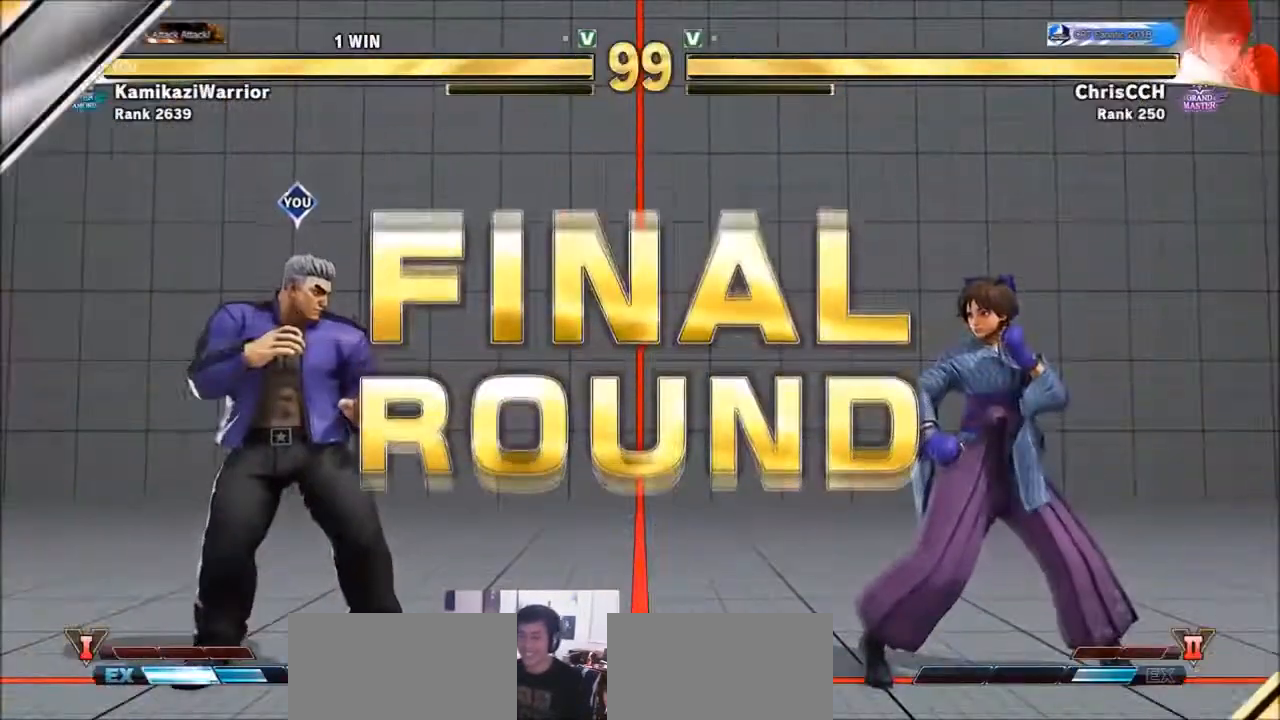
{"dt_ms": 500, "buttons": [], "left_stick": "center", "events": []}
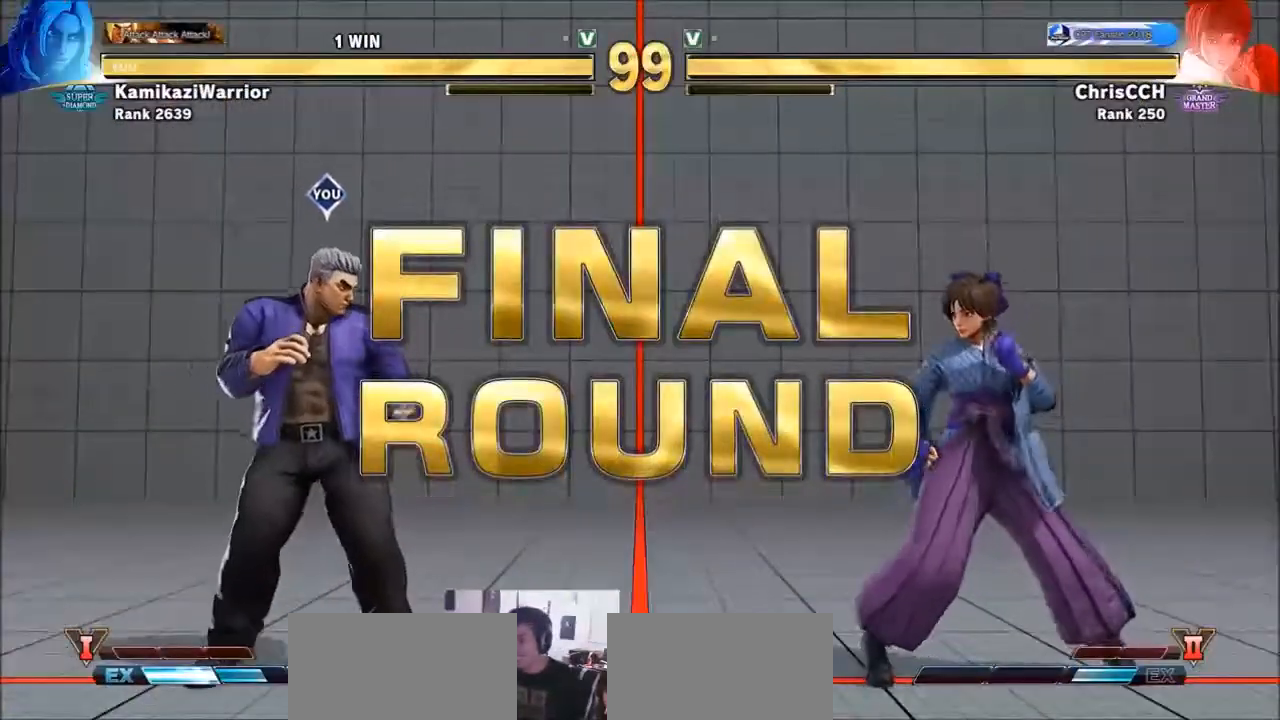
{"dt_ms": 500, "buttons": [], "left_stick": "center", "events": [[50, "left_stick", "left"], [150, "left_stick", "down"], [233, "left_stick", "center"], [317, "R1", "down"], [317, "SQUARE", "down"], [317, "TRIANGLE", "down"], [383, "TRIANGLE", "up"], [433, "R1", "up"], [433, "SQUARE", "up"]]}
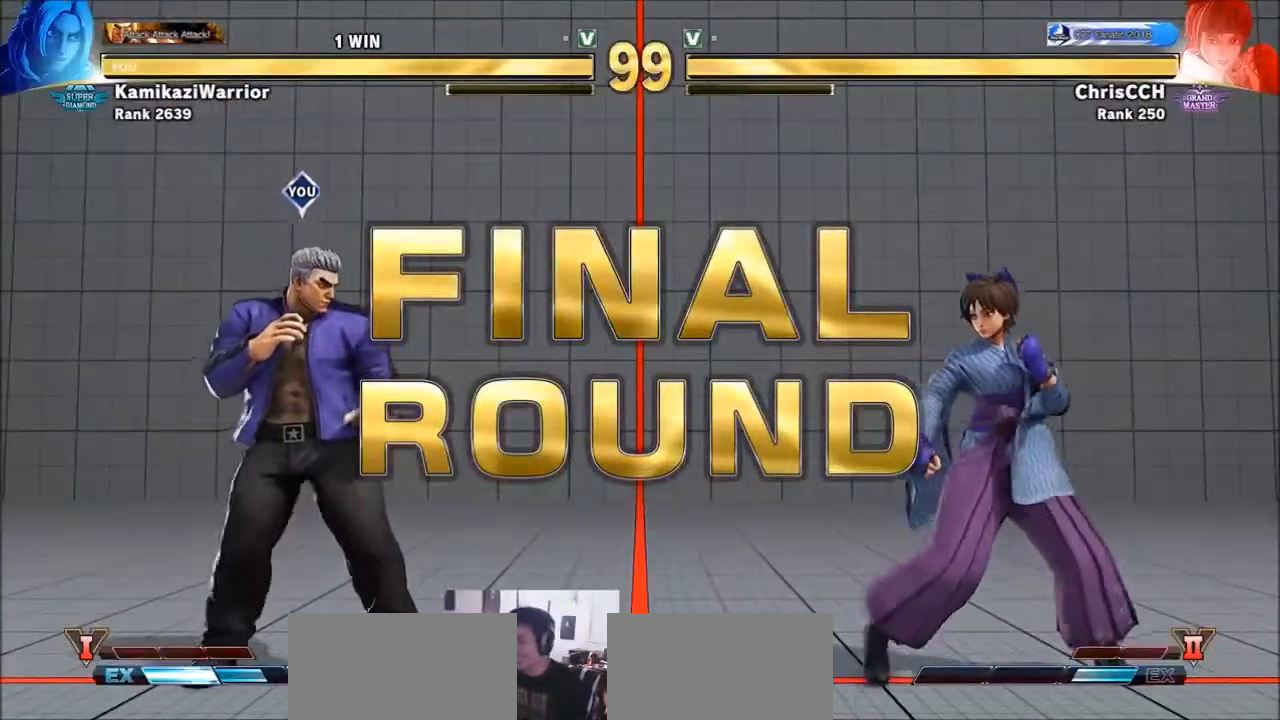
{"dt_ms": 500, "buttons": ["CIRCLE", "R2"], "left_stick": "center", "events": [[33, "CIRCLE", "down"], [33, "CROSS", "down"], [33, "R2", "down"], [150, "CIRCLE", "up"], [150, "CROSS", "up"], [150, "R2", "up"], [267, "L2", "down"], [267, "R1", "down"], [267, "SQUARE", "down"], [267, "TRIANGLE", "down"], [317, "L2", "up"], [350, "R1", "up"], [383, "TRIANGLE", "up"], [433, "SQUARE", "up"], [467, "CIRCLE", "down"], [467, "R2", "down"]]}
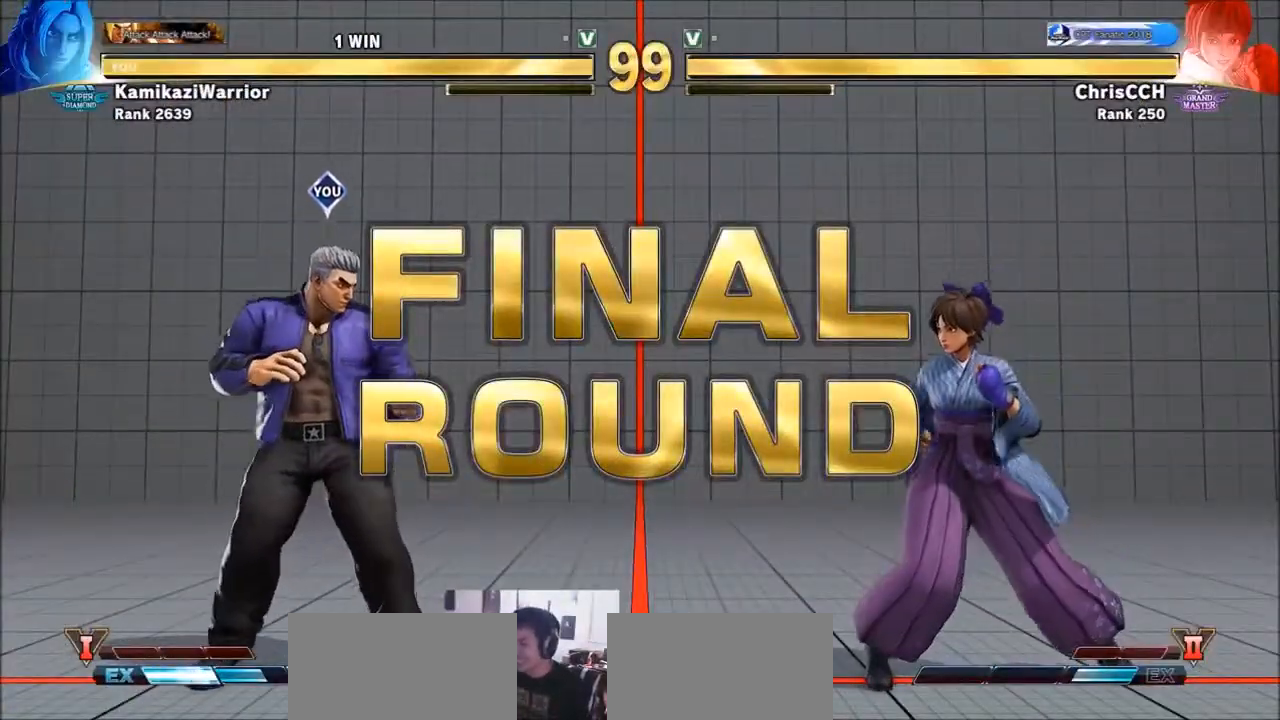
{"dt_ms": 500, "buttons": [], "left_stick": "center", "events": [[83, "CIRCLE", "up"], [83, "R2", "up"], [150, "R1", "down"], [200, "SQUARE", "down"], [200, "TRIANGLE", "down"], [267, "R1", "up"], [267, "SQUARE", "up"], [267, "TRIANGLE", "up"], [350, "CIRCLE", "down"], [350, "R2", "down"], [467, "CIRCLE", "up"], [467, "R2", "up"]]}
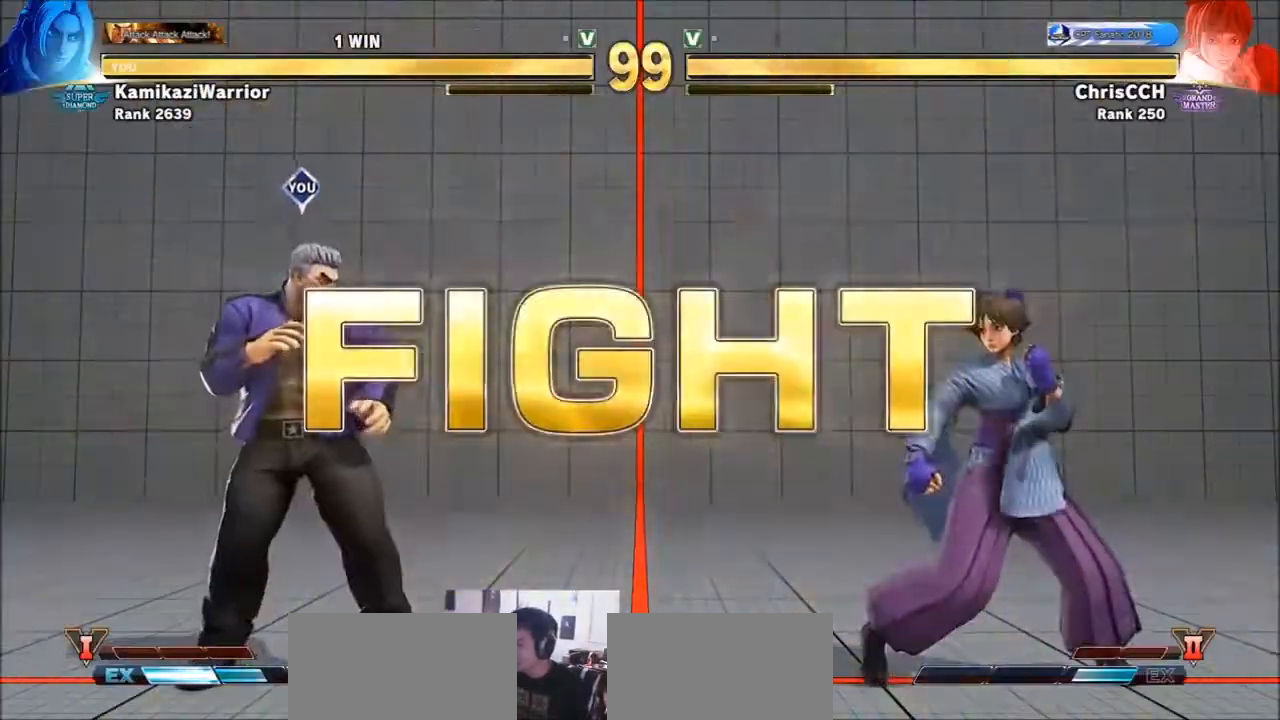
{"dt_ms": 500, "buttons": [], "left_stick": "center", "events": []}
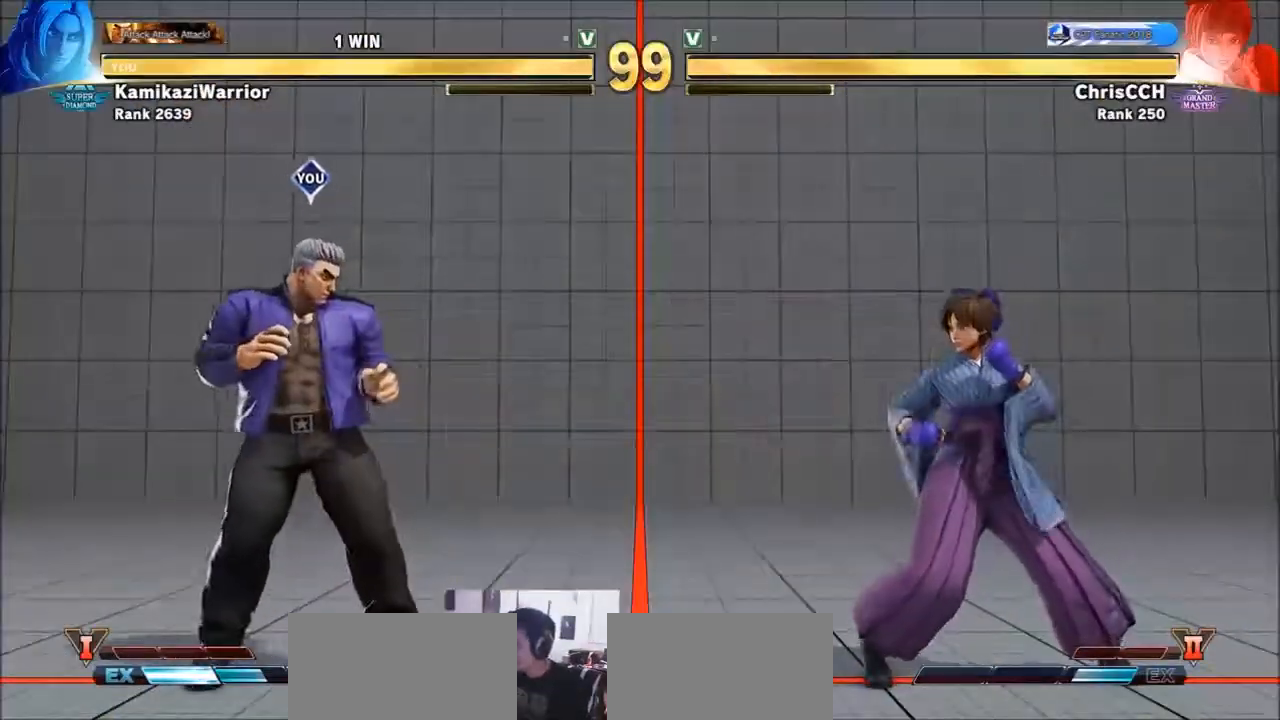
{"dt_ms": 500, "buttons": [], "left_stick": "down-left", "events": [[50, "left_stick", "right"], [233, "left_stick", "left"], [433, "left_stick", "down-left"]]}
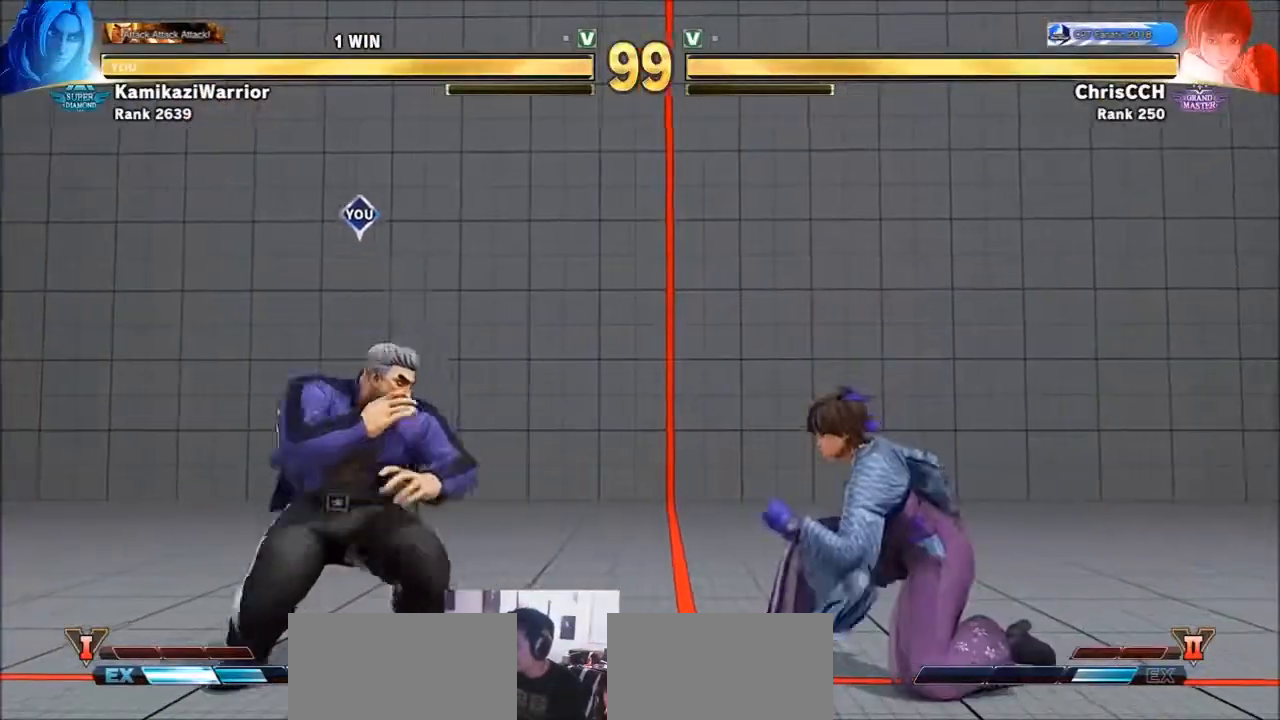
{"dt_ms": 500, "buttons": ["CIRCLE"], "left_stick": "center", "events": [[150, "left_stick", "right"], [350, "CIRCLE", "down"], [433, "left_stick", "center"]]}
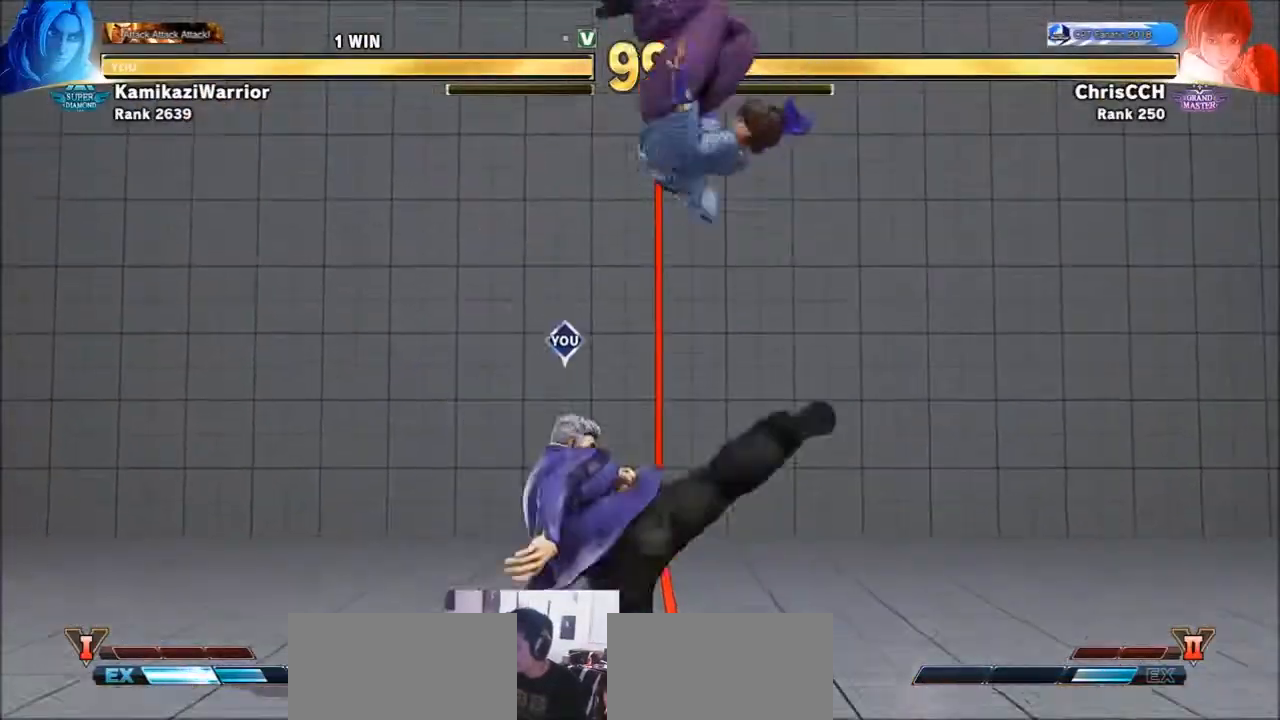
{"dt_ms": 500, "buttons": ["TRIANGLE"], "left_stick": "right", "events": [[200, "CIRCLE", "up"], [200, "left_stick", "right"], [350, "TRIANGLE", "down"]]}
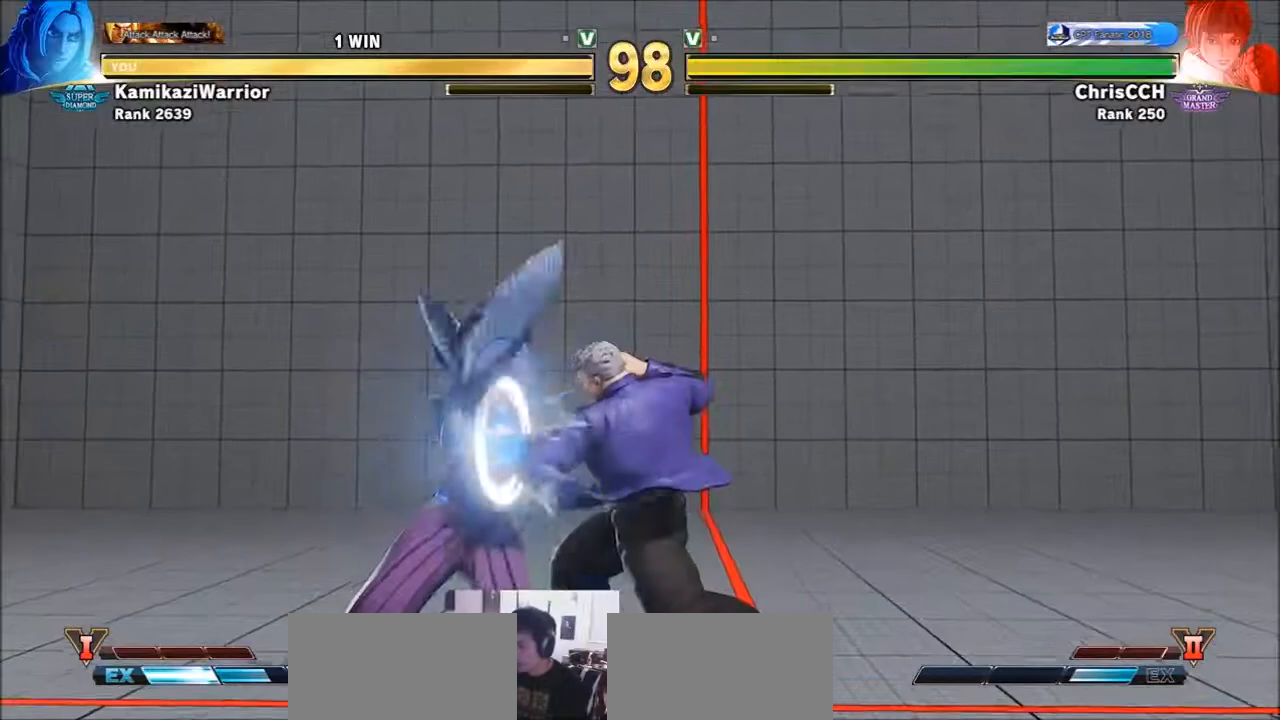
{"dt_ms": 1000, "buttons": ["R2"], "left_stick": "center"}
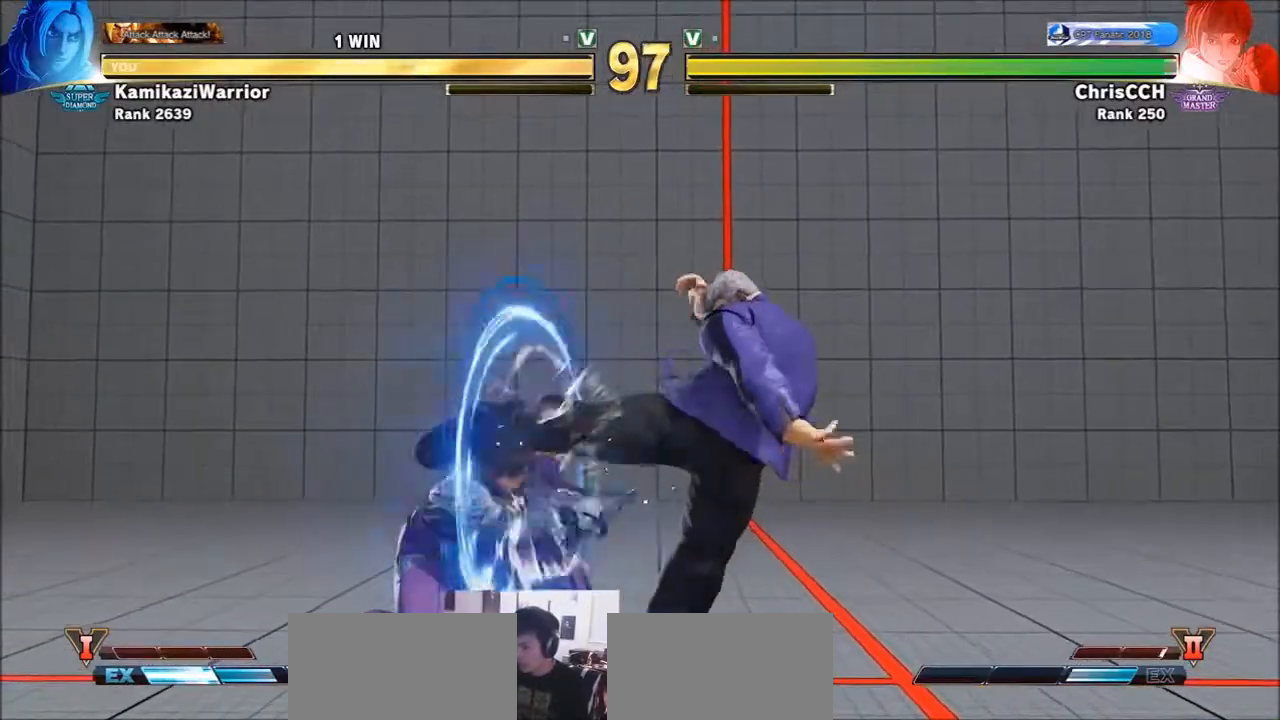
{"dt_ms": 500, "buttons": [], "left_stick": "down-right"}
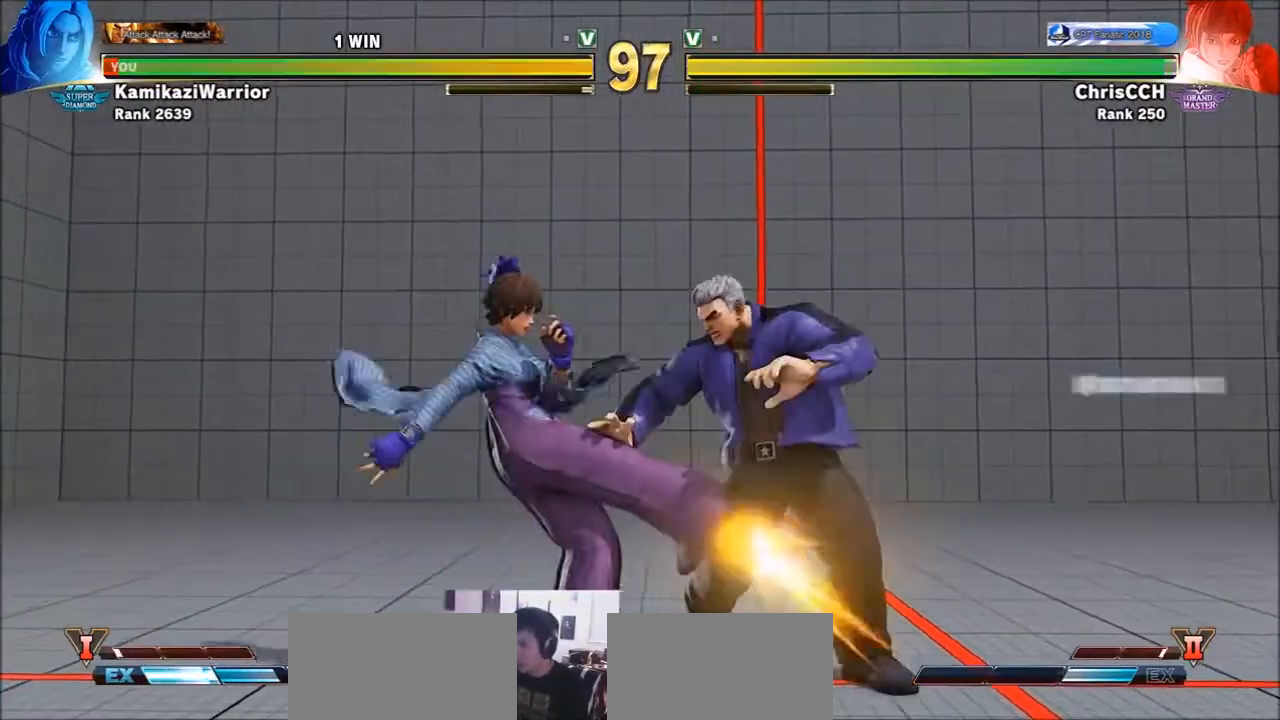
{"dt_ms": 500, "buttons": [], "left_stick": "down-right", "events": []}
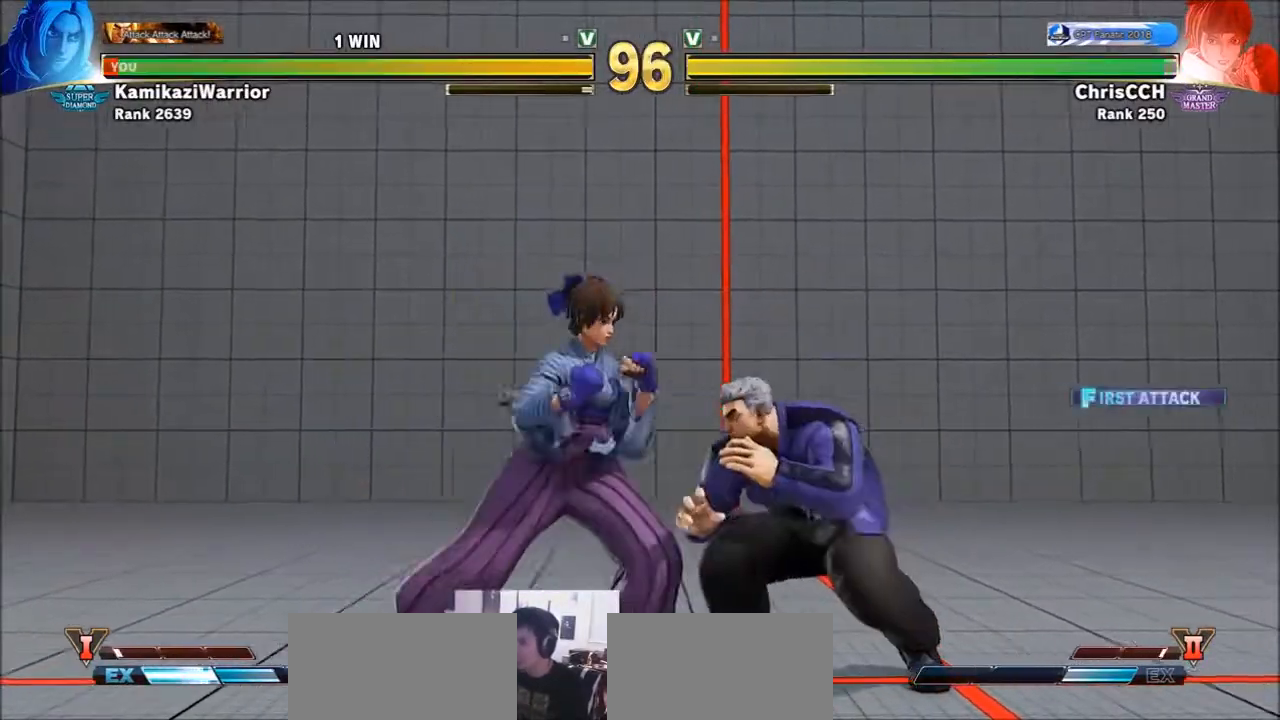
{"dt_ms": 500, "buttons": [], "left_stick": "down-right", "events": [[317, "CROSS", "down"], [350, "SQUARE", "down"], [467, "CROSS", "up"], [467, "SQUARE", "up"]]}